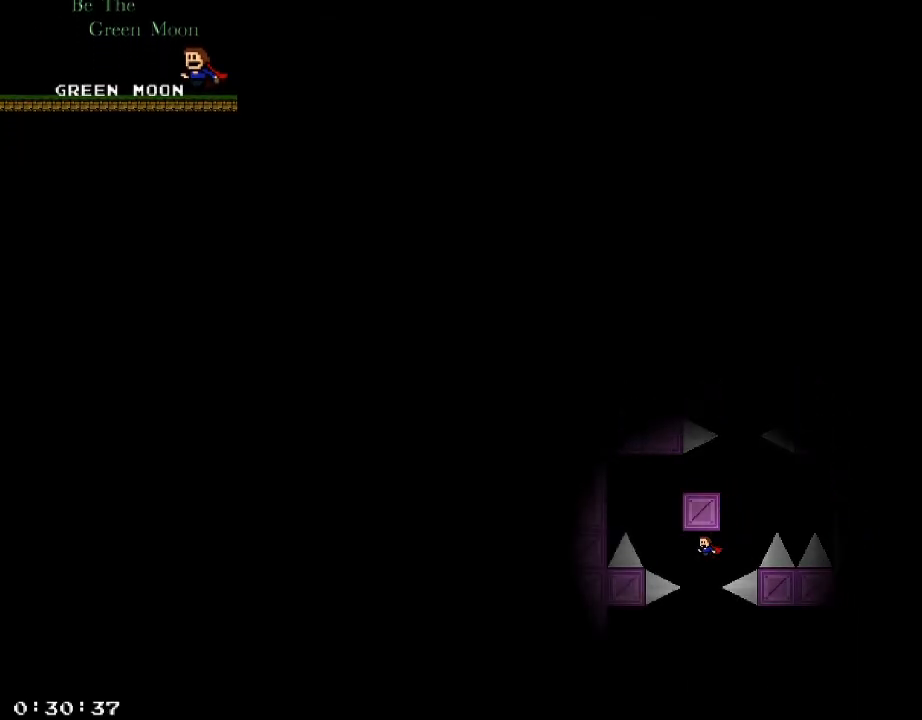
Gameplay with keyboard; each line is a JSON object with the keys held at the frame after it. "events" lists presses ("down") and releases ("up") of "/", "a", "d", "r", "s", "shift_l", "shift_r" and "w" between this image and that frame as [ms after this image, input, new state], when the widget could be followed in between. No other keys are recorded. Mouse input is not recorded.
{"keys": [], "events": [[80, "shift_r", "down"], [140, "shift_r", "up"], [200, "shift_r", "down"], [300, "shift_r", "up"]]}
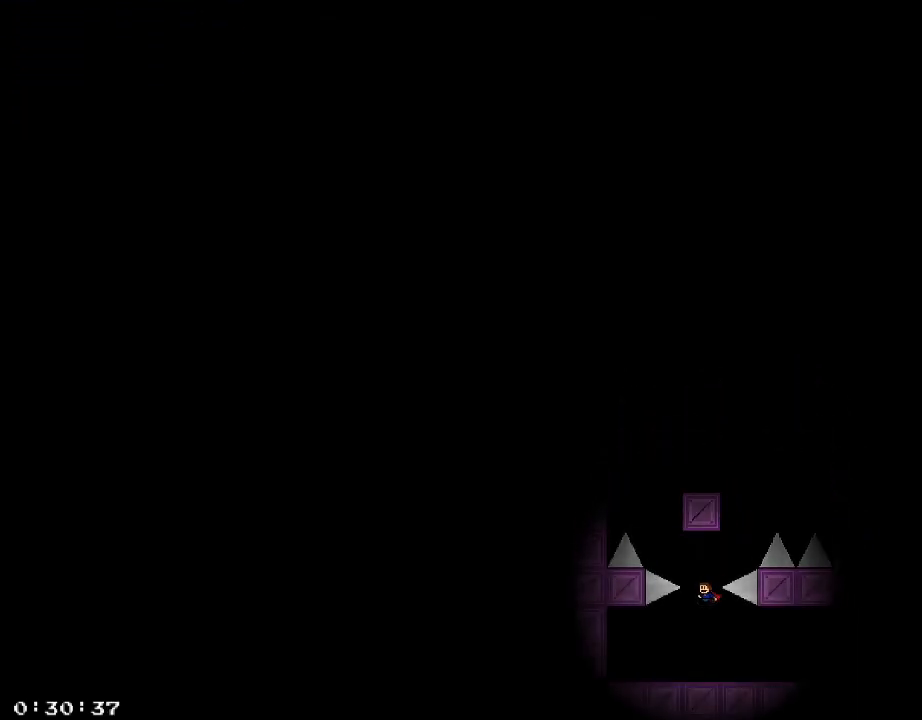
{"keys": ["/"], "events": [[40, "a", "down"], [80, "a", "up"], [440, "d", "down"], [480, "/", "down"], [480, "d", "up"]]}
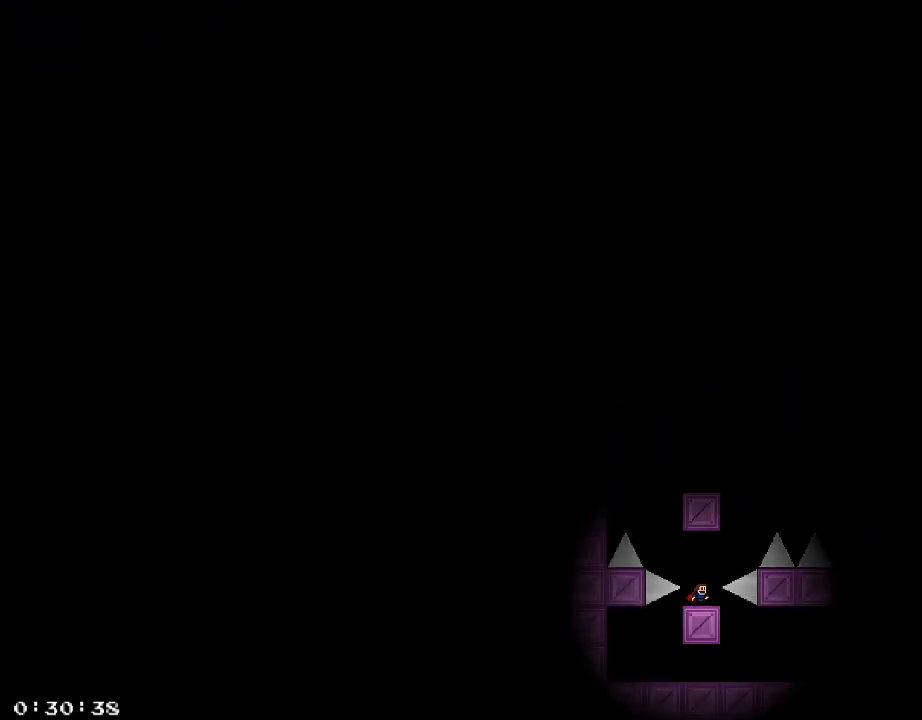
{"keys": ["/"], "events": [[300, "a", "down"], [320, "a", "up"]]}
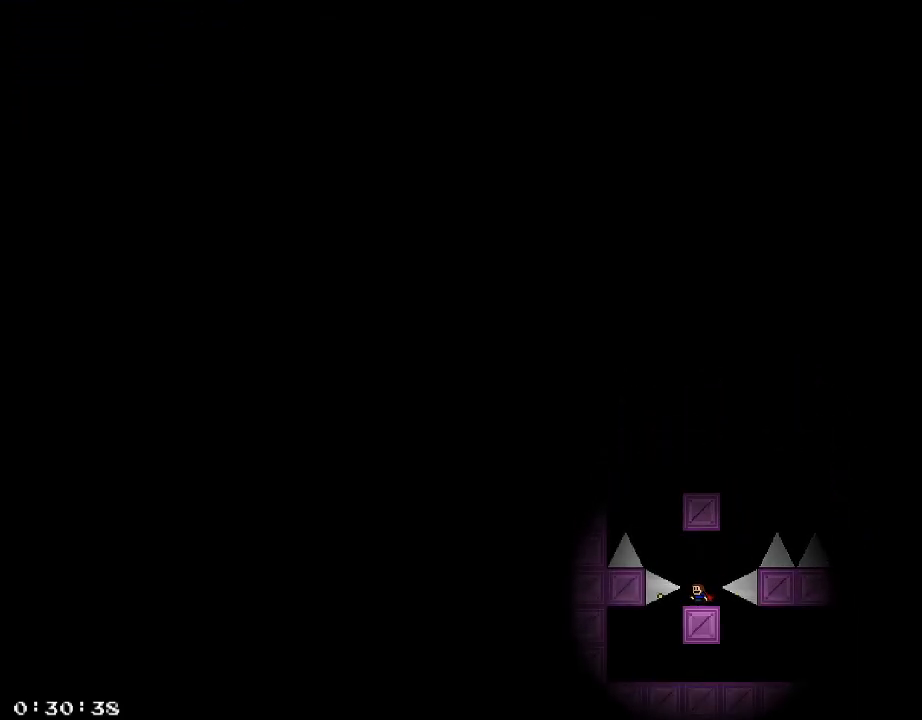
{"keys": ["a"], "events": [[120, "/", "up"], [260, "shift_r", "down"], [360, "shift_r", "up"], [400, "a", "down"], [440, "shift_r", "down"], [500, "shift_r", "up"]]}
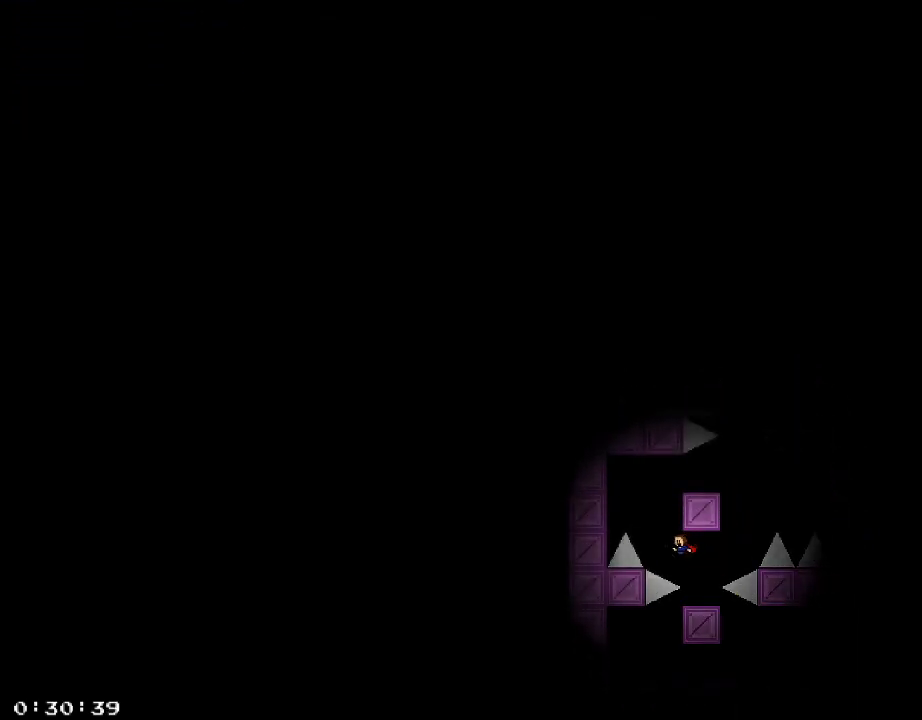
{"keys": ["a"], "events": [[60, "shift_r", "down"], [100, "a", "up"], [140, "shift_r", "up"], [220, "shift_r", "down"], [300, "shift_r", "up"], [320, "a", "down"], [380, "shift_r", "down"], [460, "shift_r", "up"]]}
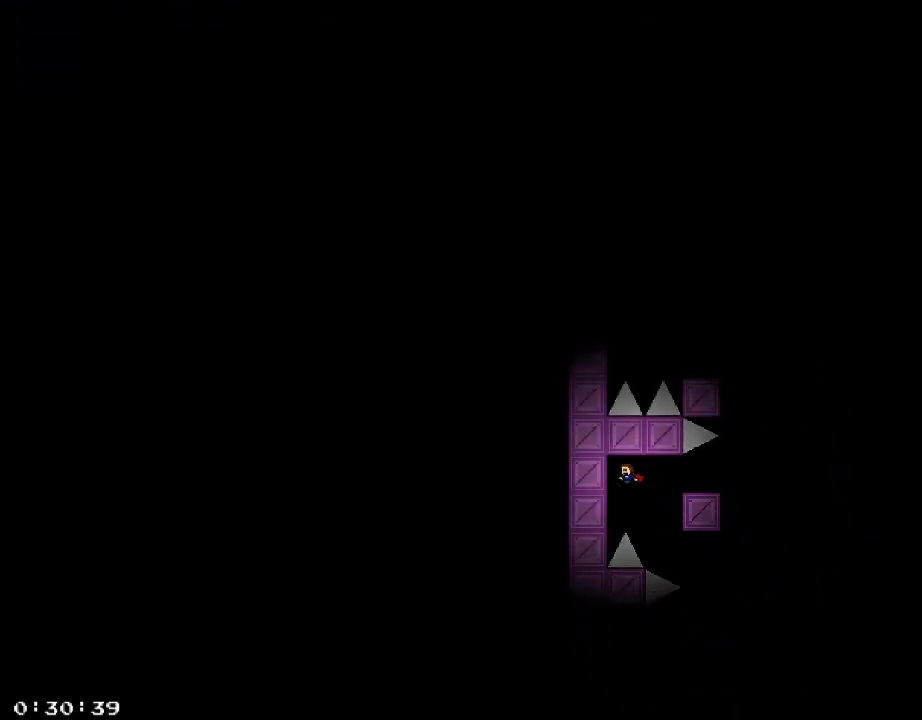
{"keys": [], "events": [[40, "shift_r", "down"], [120, "shift_r", "up"], [160, "a", "up"], [200, "shift_r", "down"], [280, "shift_r", "up"], [360, "shift_r", "down"], [440, "shift_r", "up"]]}
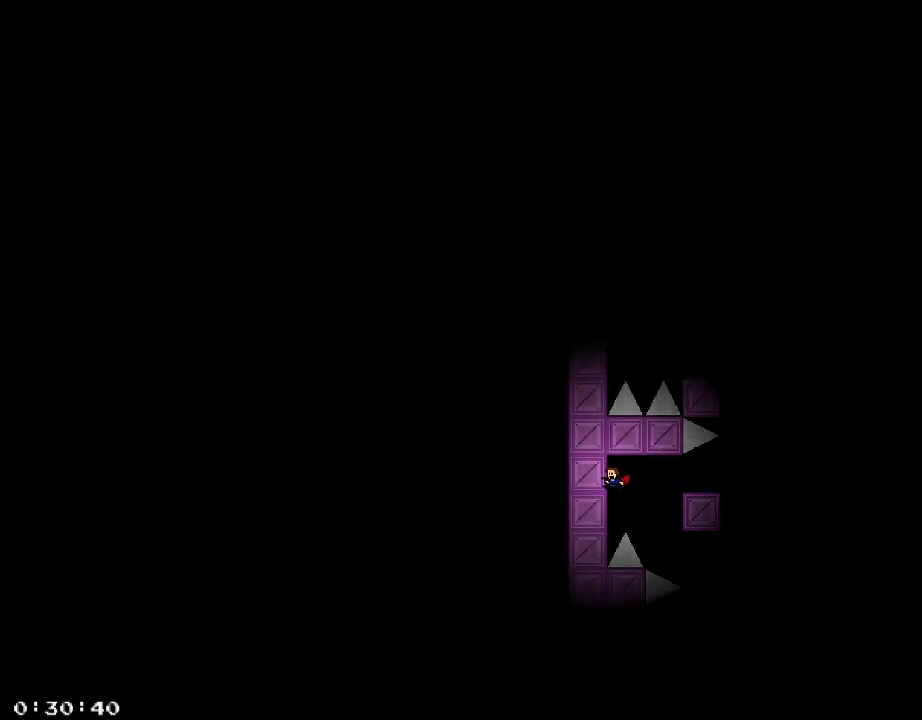
{"keys": ["d"], "events": [[20, "d", "down"], [20, "shift_r", "down"], [100, "shift_r", "up"], [180, "shift_r", "down"], [240, "shift_r", "up"], [300, "d", "up"], [420, "d", "down"], [440, "shift_r", "down"], [500, "shift_r", "up"]]}
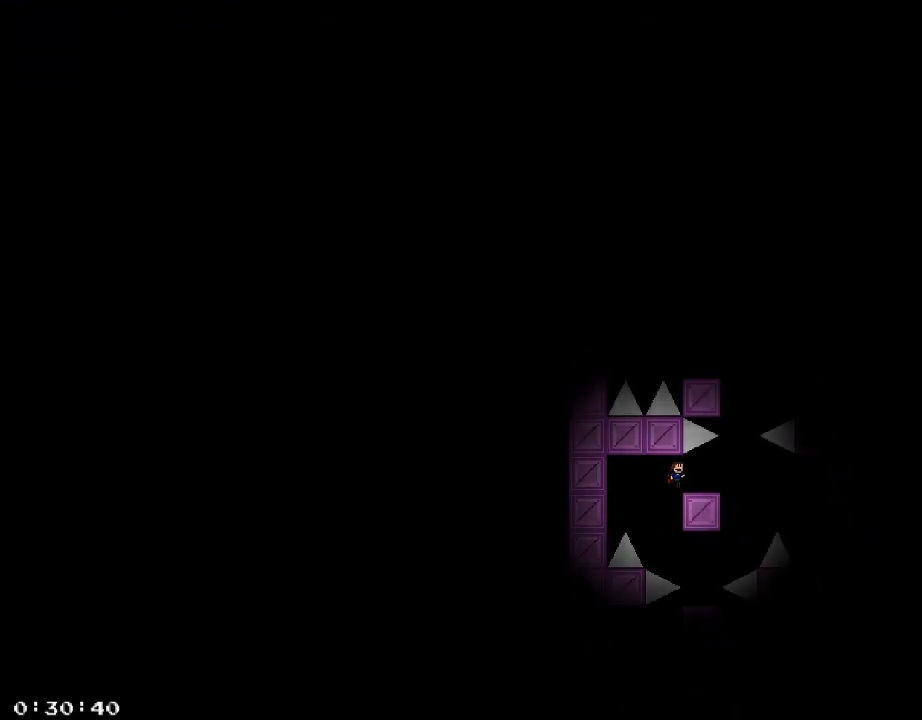
{"keys": ["d"], "events": [[60, "d", "up"], [160, "d", "down"]]}
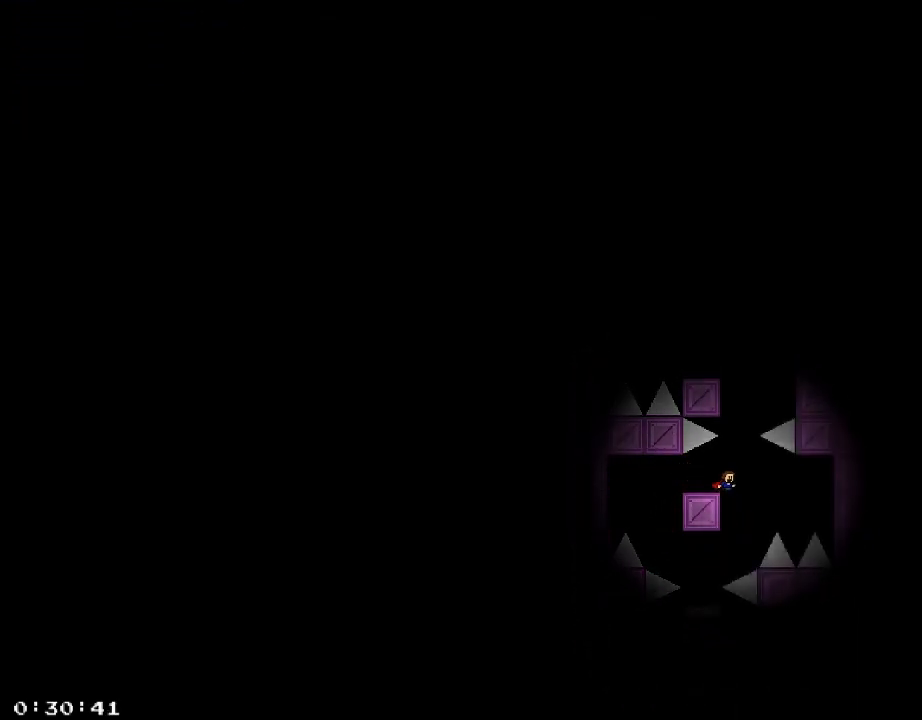
{"keys": ["shift_r"], "events": [[80, "d", "up"], [80, "shift_r", "down"], [120, "shift_r", "up"], [320, "shift_r", "down"], [380, "shift_r", "up"], [460, "shift_r", "down"]]}
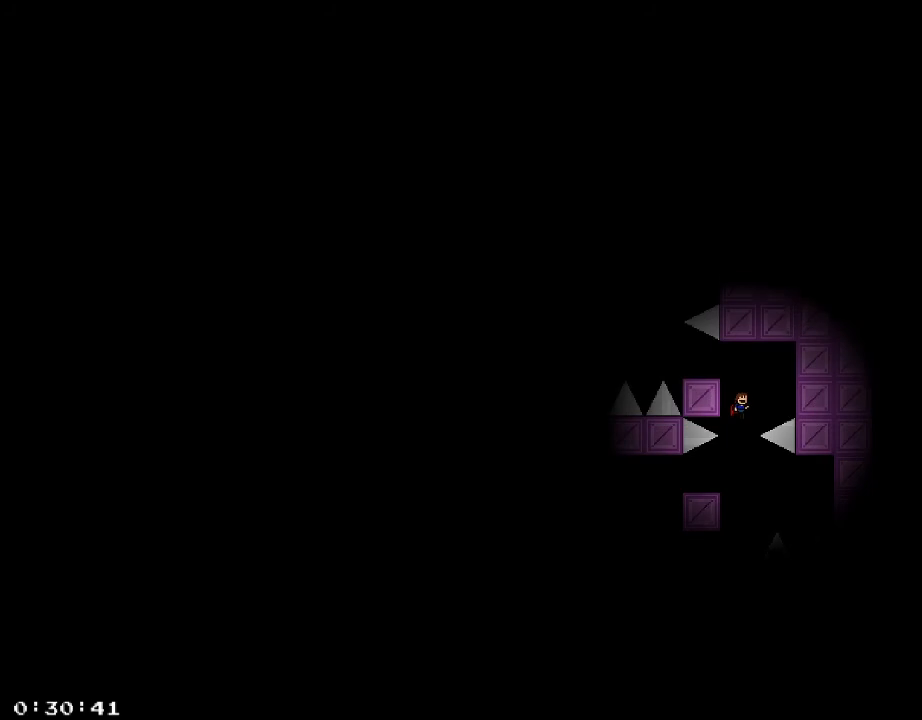
{"keys": ["a", "d", "shift_r"], "events": [[60, "d", "down"], [100, "shift_r", "up"], [160, "shift_r", "down"], [240, "shift_r", "up"], [320, "shift_r", "down"], [380, "shift_r", "up"], [440, "shift_r", "down"], [500, "a", "down"]]}
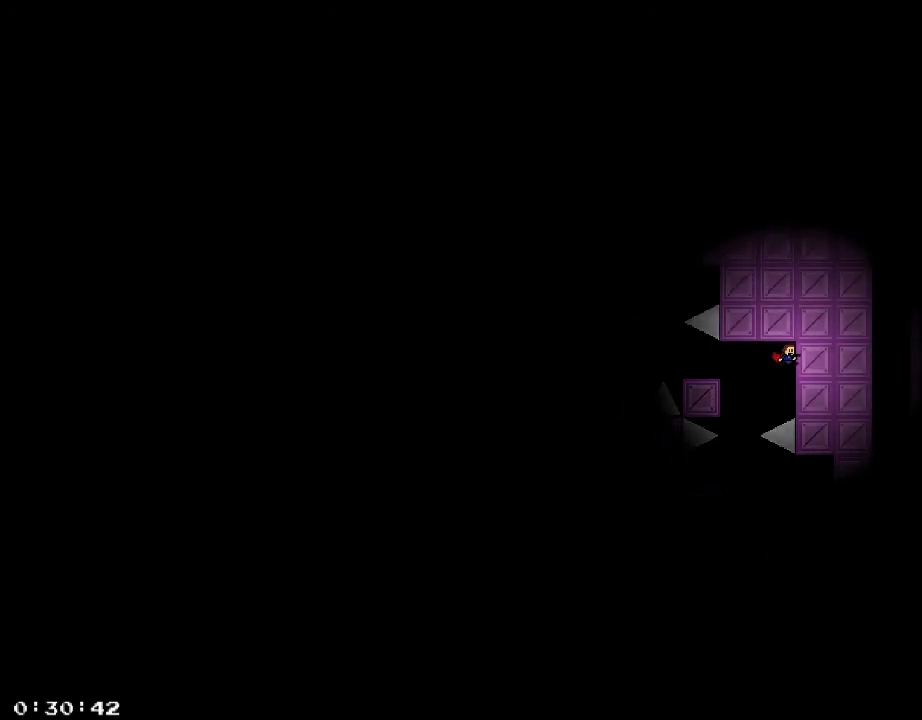
{"keys": ["a"], "events": [[20, "d", "up"], [20, "shift_r", "up"], [80, "shift_r", "down"], [160, "shift_r", "up"], [300, "a", "up"], [500, "a", "down"]]}
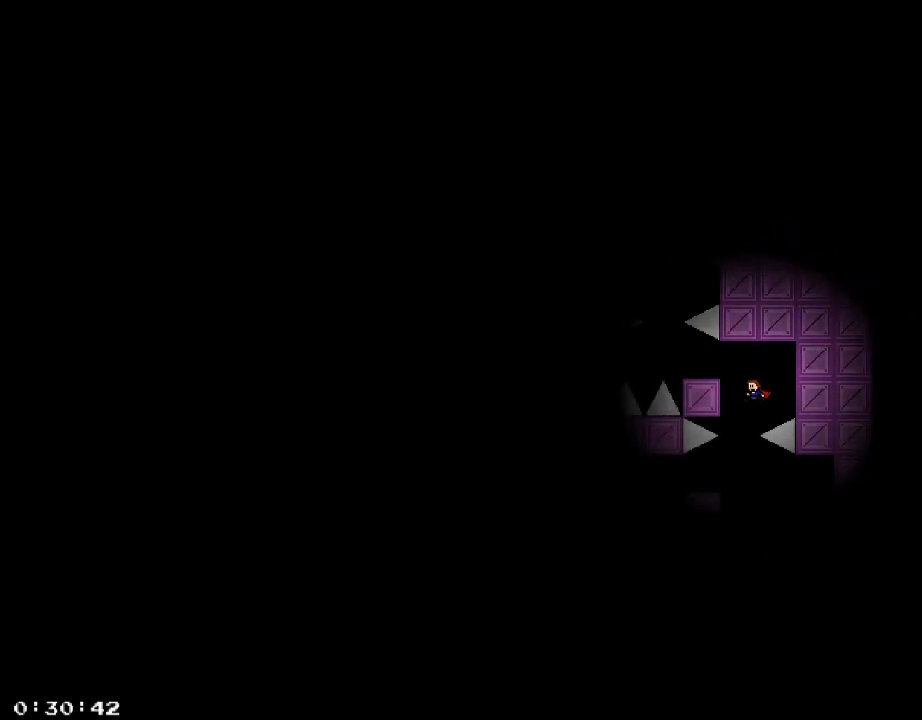
{"keys": [], "events": [[80, "a", "up"], [300, "shift_r", "down"], [360, "shift_r", "up"]]}
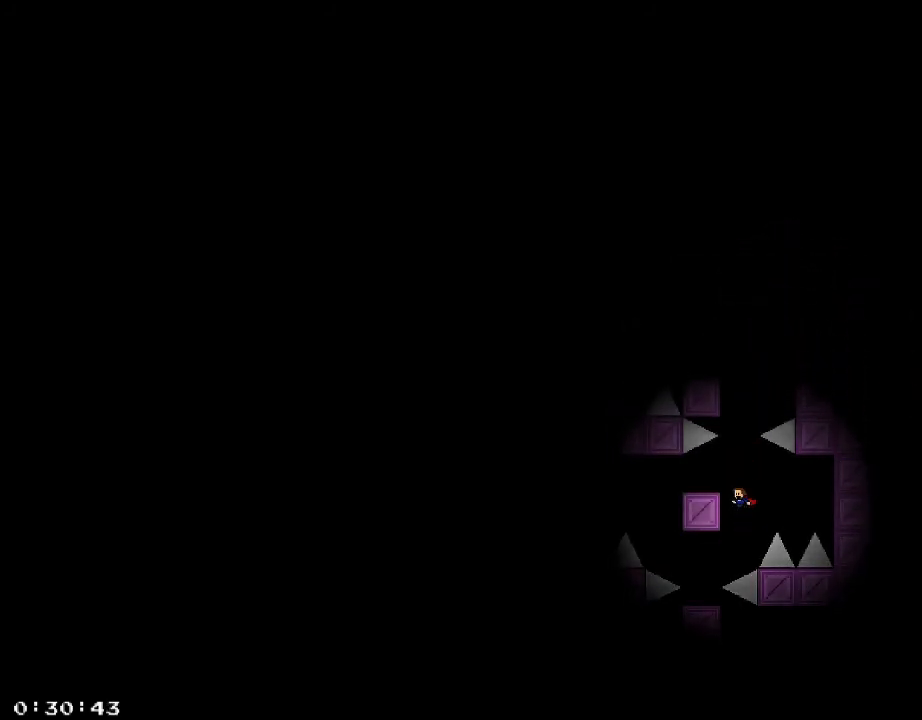
{"keys": ["d"], "events": [[60, "d", "down"], [140, "shift_r", "down"], [180, "shift_r", "up"]]}
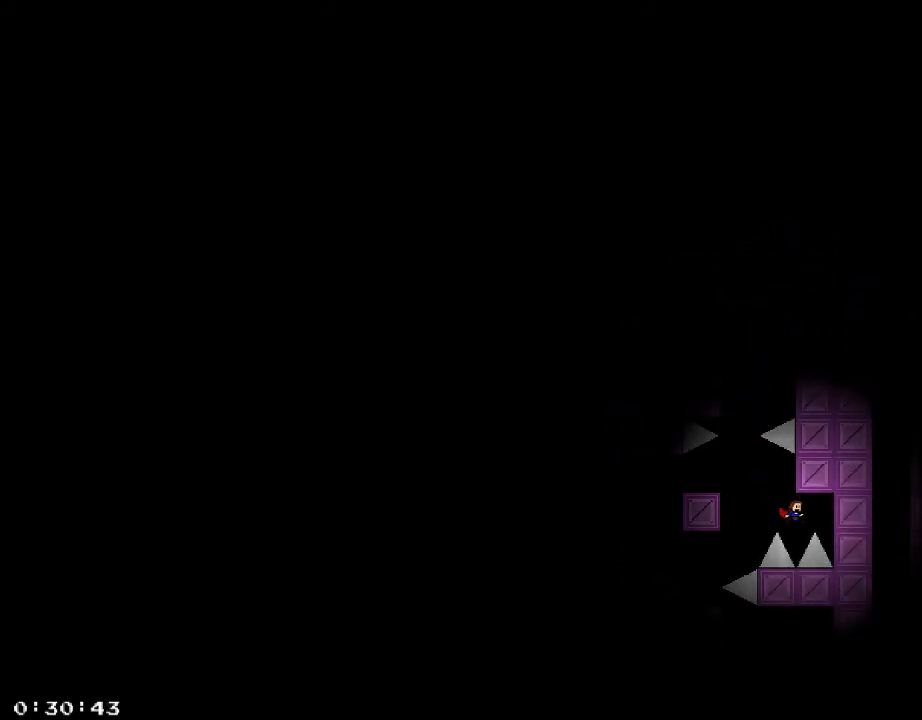
{"keys": ["d"], "events": [[20, "shift_r", "down"], [80, "shift_r", "up"], [160, "shift_r", "down"], [240, "shift_r", "up"], [300, "shift_r", "down"], [380, "shift_r", "up"]]}
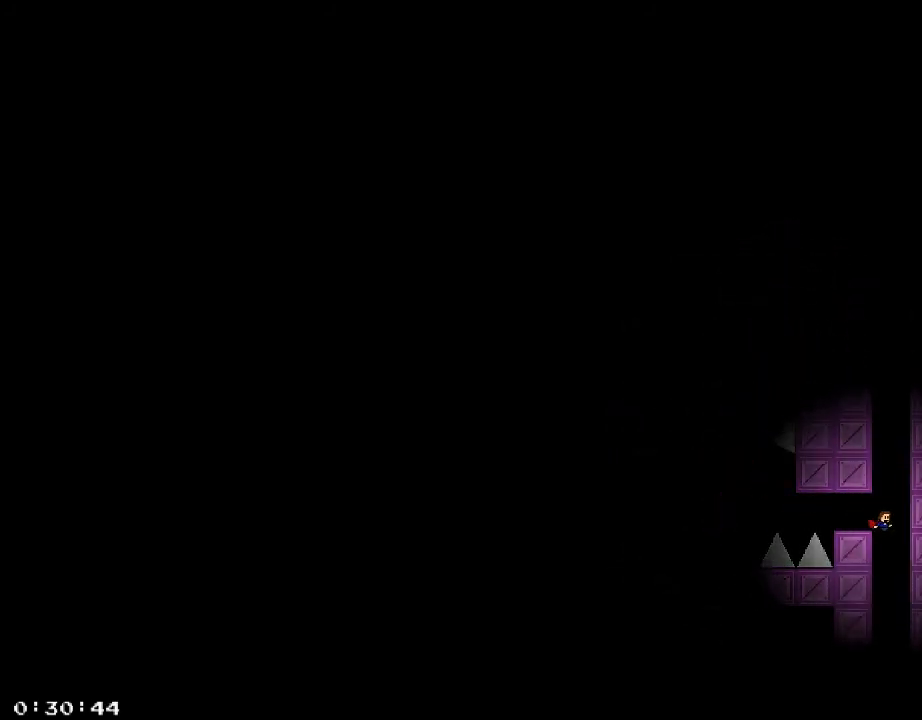
{"keys": [], "events": [[40, "d", "up"], [200, "a", "down"], [280, "a", "up"]]}
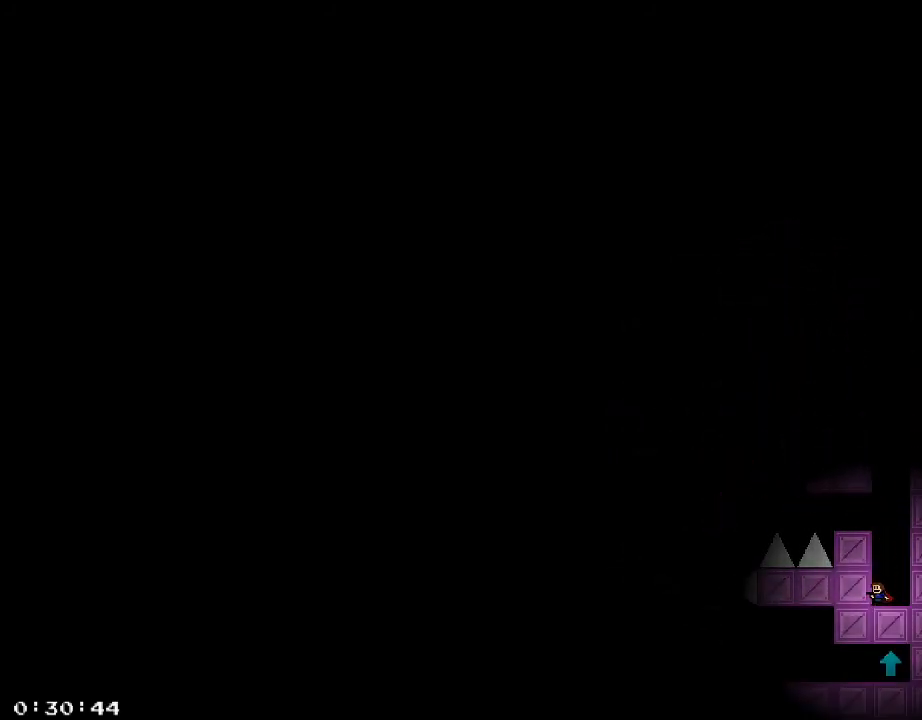
{"keys": ["a"], "events": [[120, "a", "down"], [240, "d", "down"], [260, "a", "up"], [340, "a", "down"], [360, "d", "up"]]}
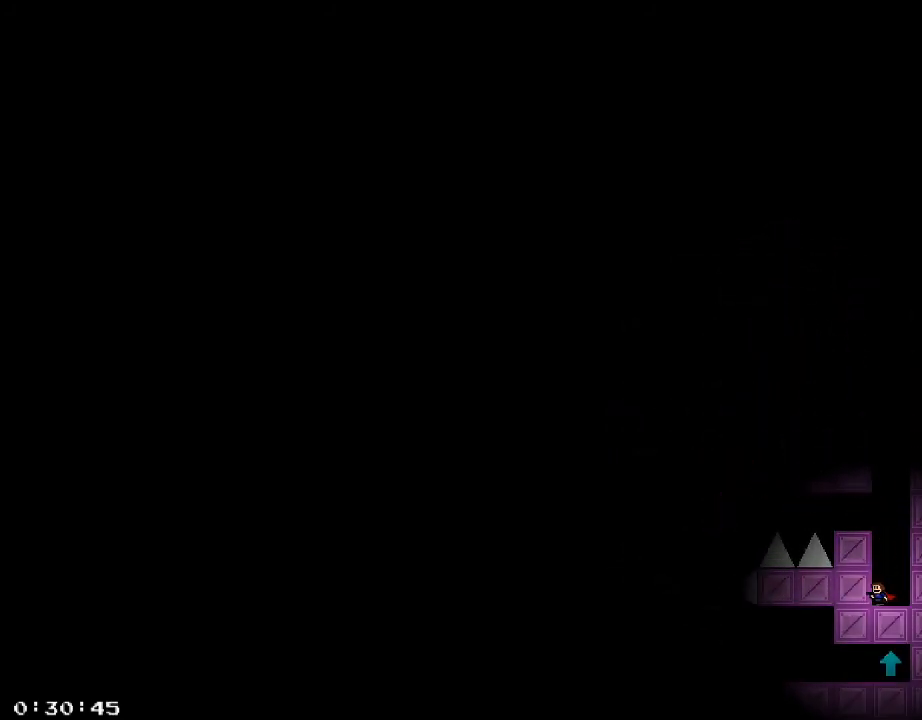
{"keys": ["d", "shift_r"], "events": [[100, "d", "down"], [120, "a", "up"], [380, "shift_r", "down"]]}
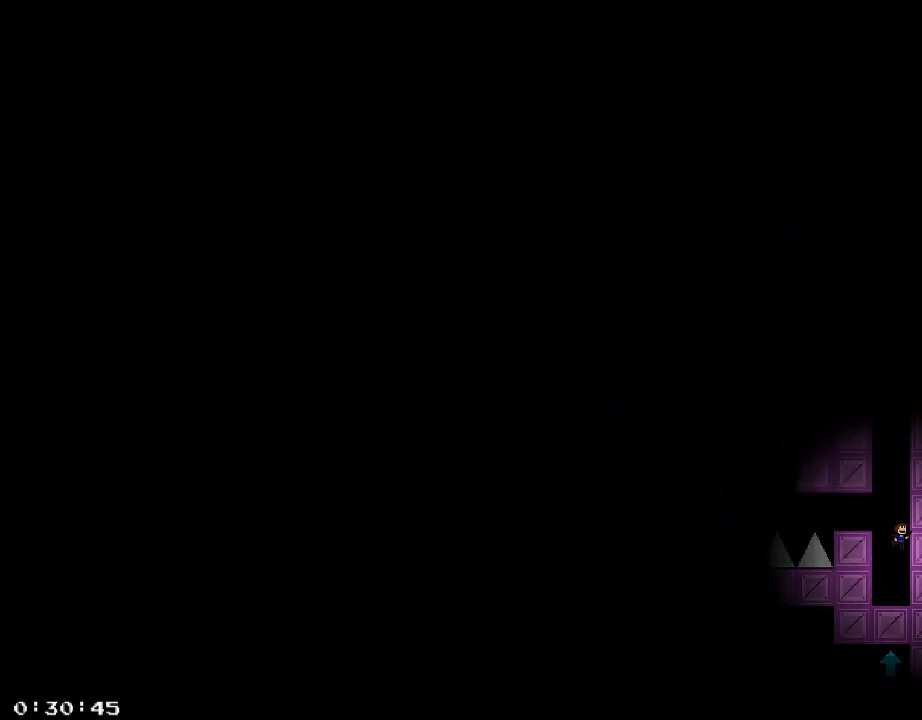
{"keys": ["d", "shift_r"], "events": [[140, "shift_r", "up"], [200, "shift_r", "down"], [420, "shift_r", "up"], [480, "shift_r", "down"]]}
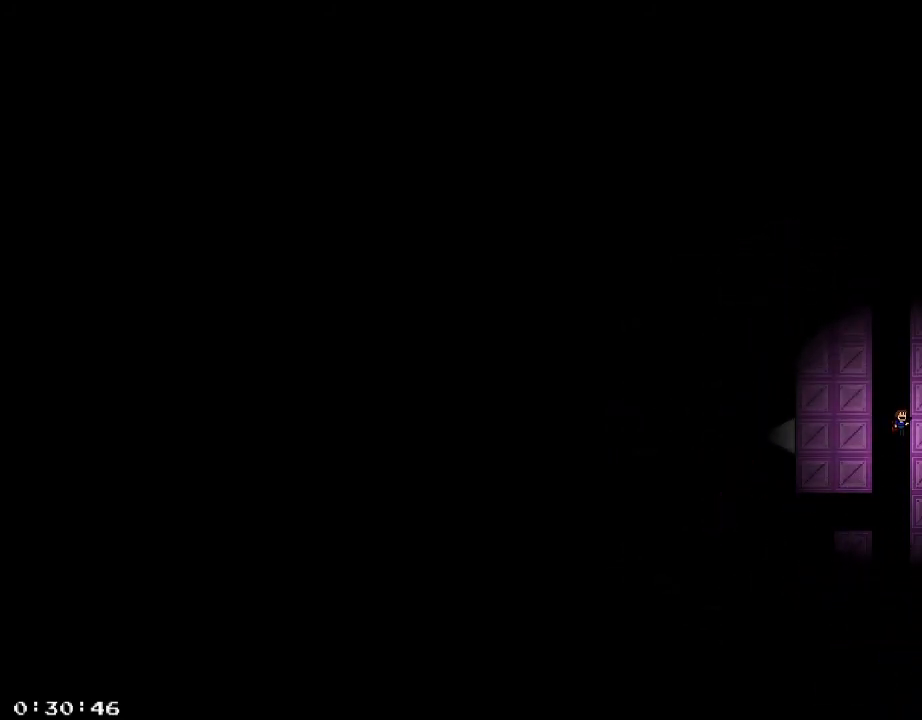
{"keys": ["d"], "events": [[200, "shift_r", "up"], [260, "shift_r", "down"], [460, "shift_r", "up"]]}
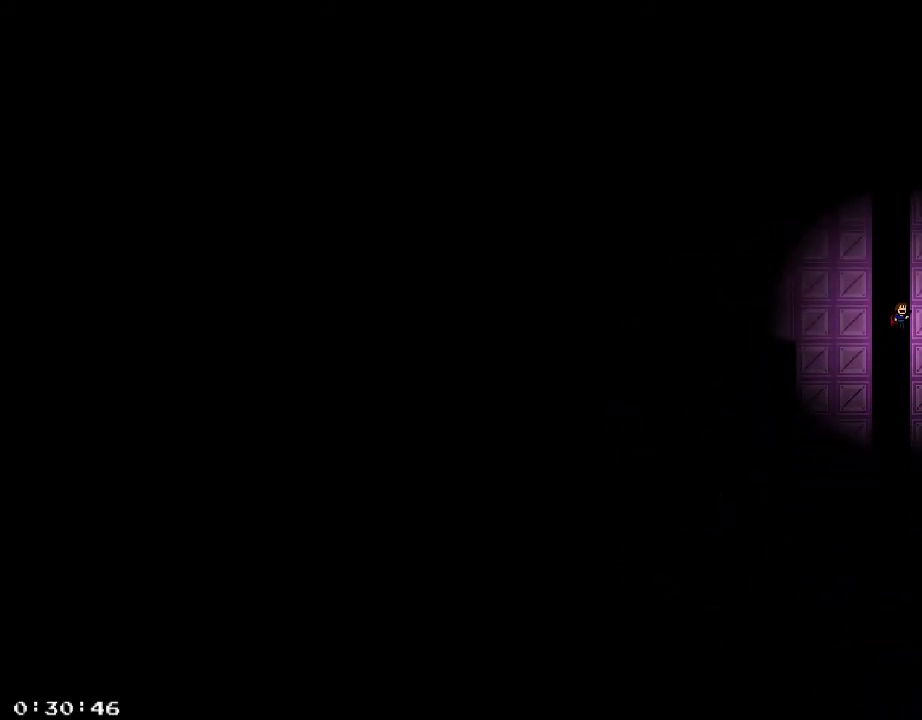
{"keys": ["d"], "events": [[40, "shift_r", "down"], [240, "shift_r", "up"], [300, "shift_r", "down"], [480, "shift_r", "up"]]}
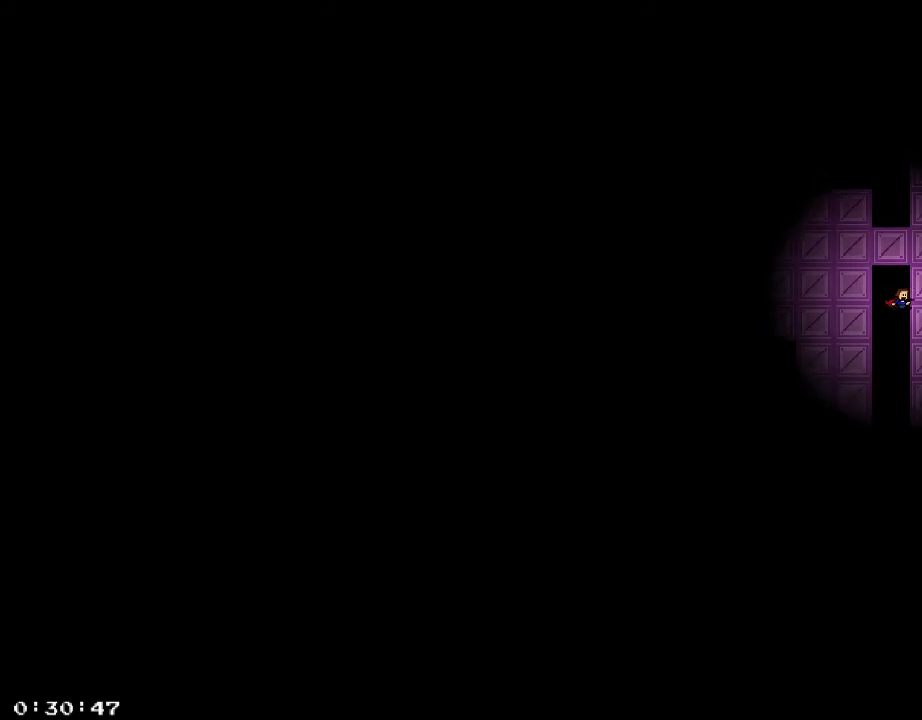
{"keys": ["a"], "events": [[40, "shift_r", "down"], [140, "a", "down"], [180, "d", "up"], [220, "shift_r", "up"], [280, "shift_r", "down"], [460, "shift_r", "up"]]}
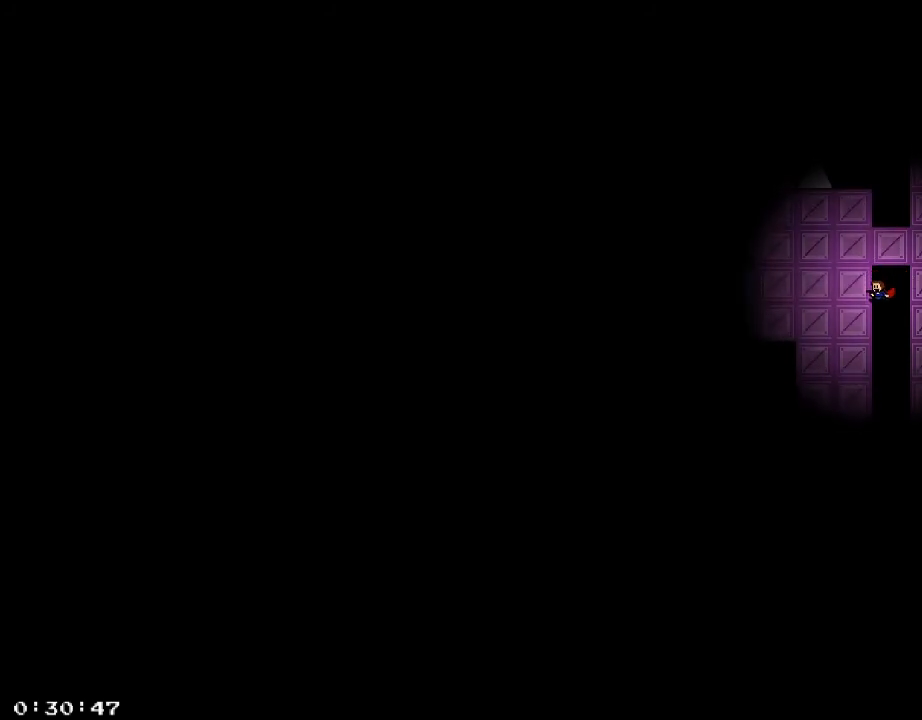
{"keys": ["a", "shift_r"], "events": [[400, "shift_r", "down"]]}
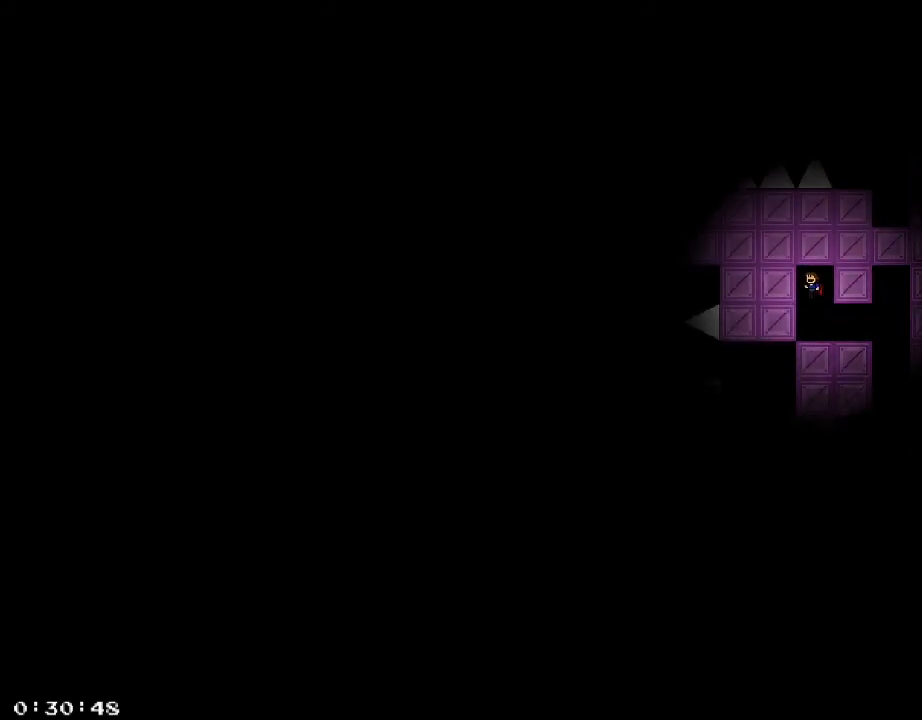
{"keys": ["d", "shift_r"], "events": [[120, "shift_r", "up"], [300, "a", "up"], [340, "d", "down"], [480, "shift_r", "down"]]}
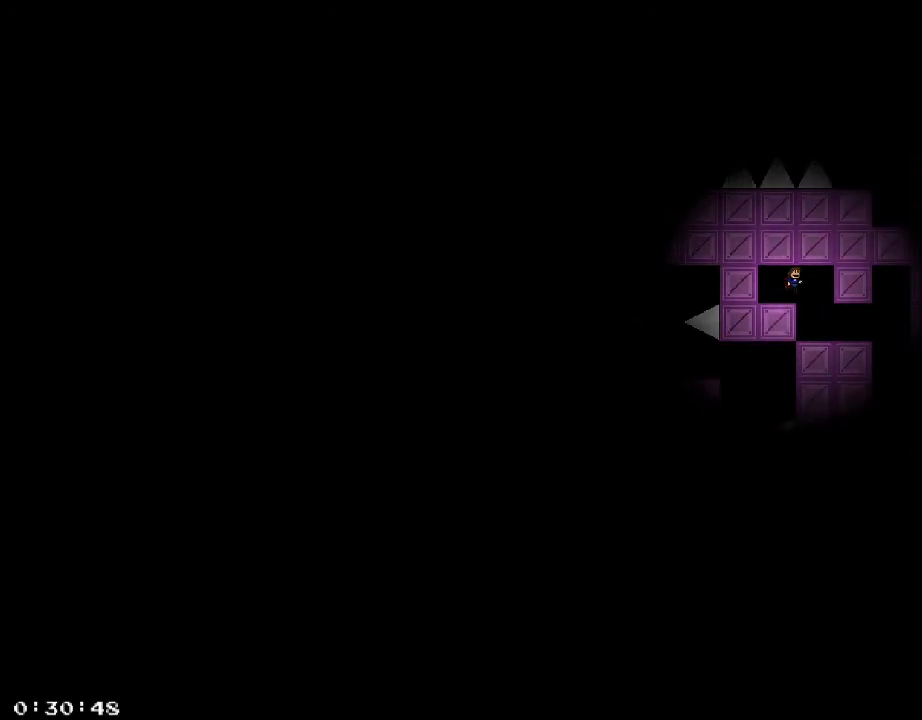
{"keys": ["a", "shift_r"], "events": [[120, "d", "up"], [140, "a", "down"], [160, "shift_r", "up"], [400, "shift_r", "down"]]}
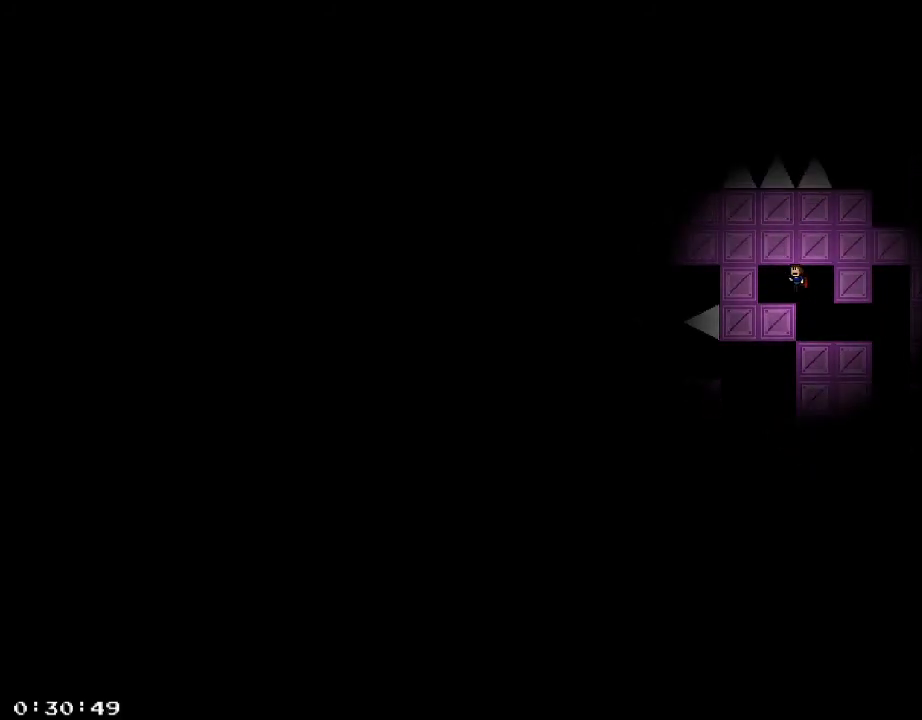
{"keys": ["a"], "events": [[60, "shift_r", "up"], [260, "shift_r", "down"], [400, "shift_r", "up"]]}